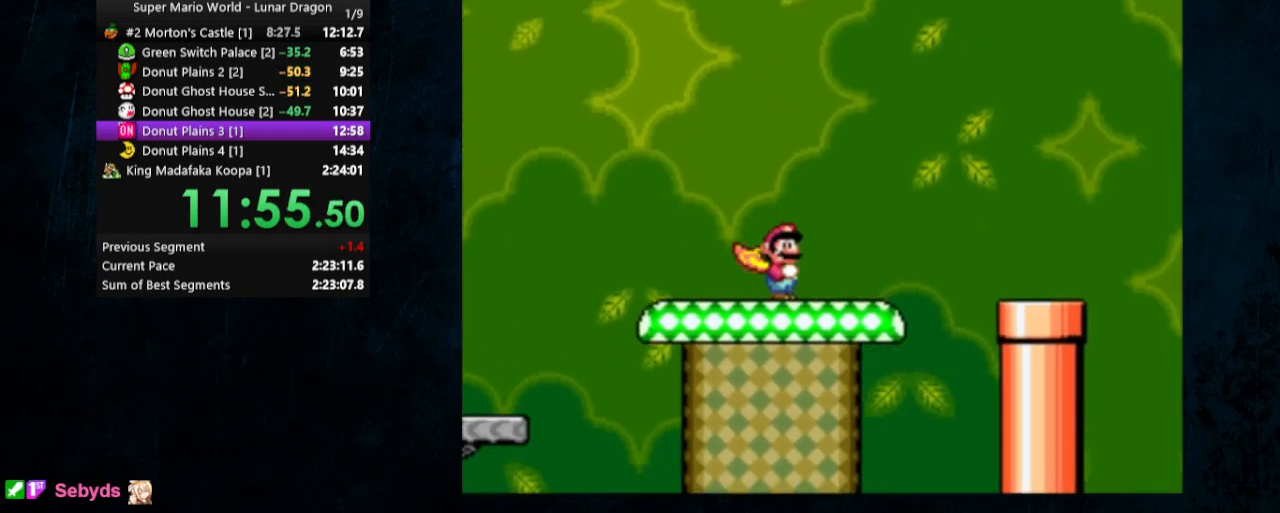
Gameplay with a controller (Nintendo layout); each line is a JSON object with the inputs held at the frame after it. "events" lists button and stick changes between this image and that frame as [ms after this image, input, new state], when the widget could be followed in between. Not read: L1 L3 R1 R3.
{"buttons": ["Y"], "events": [[167, "B", "down"], [300, "B", "up"], [500, "DPAD_RIGHT", "up"]]}
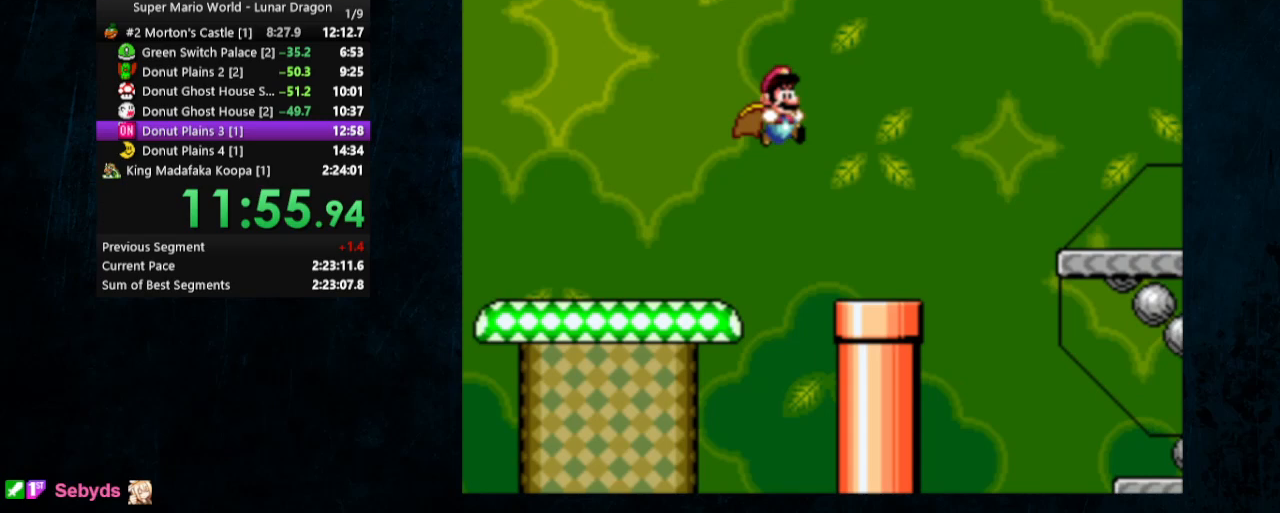
{"buttons": ["B", "Y", "DPAD_UP", "DPAD_RIGHT"], "events": [[100, "DPAD_LEFT", "down"], [233, "DPAD_LEFT", "up"], [300, "DPAD_RIGHT", "down"], [333, "DPAD_UP", "down"], [467, "B", "down"]]}
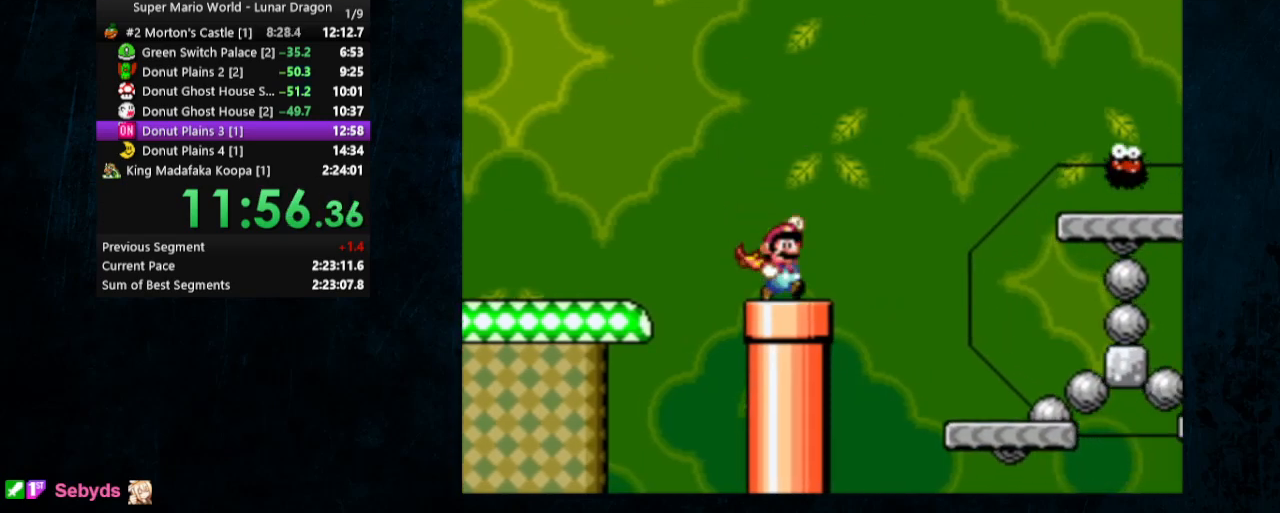
{"buttons": ["B", "Y"], "events": [[67, "DPAD_UP", "up"], [500, "DPAD_RIGHT", "up"]]}
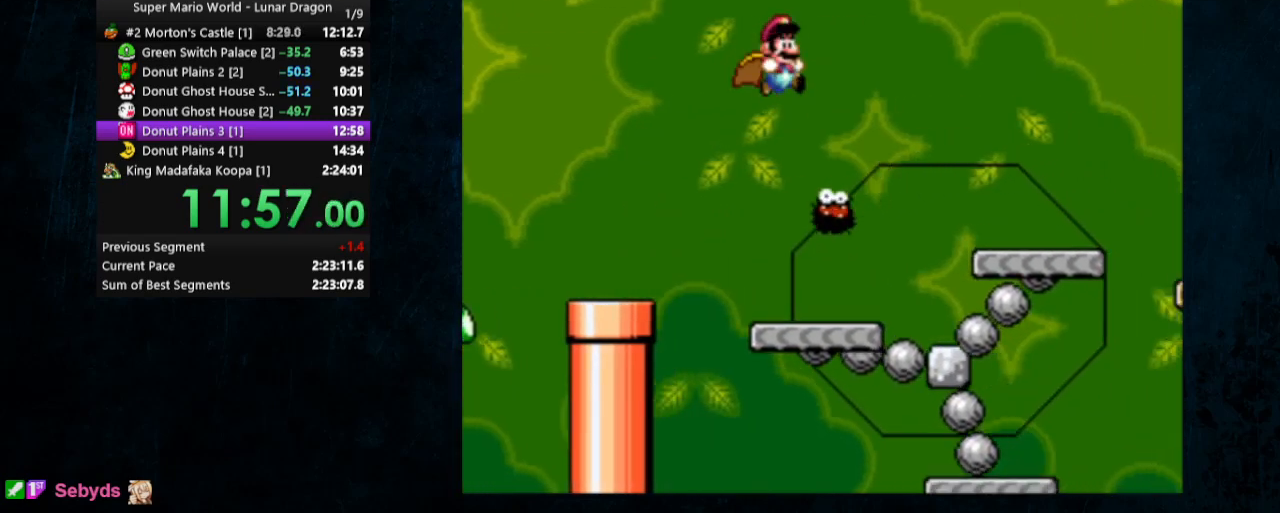
{"buttons": ["B", "Y"], "events": [[167, "DPAD_LEFT", "down"], [267, "DPAD_LEFT", "up"]]}
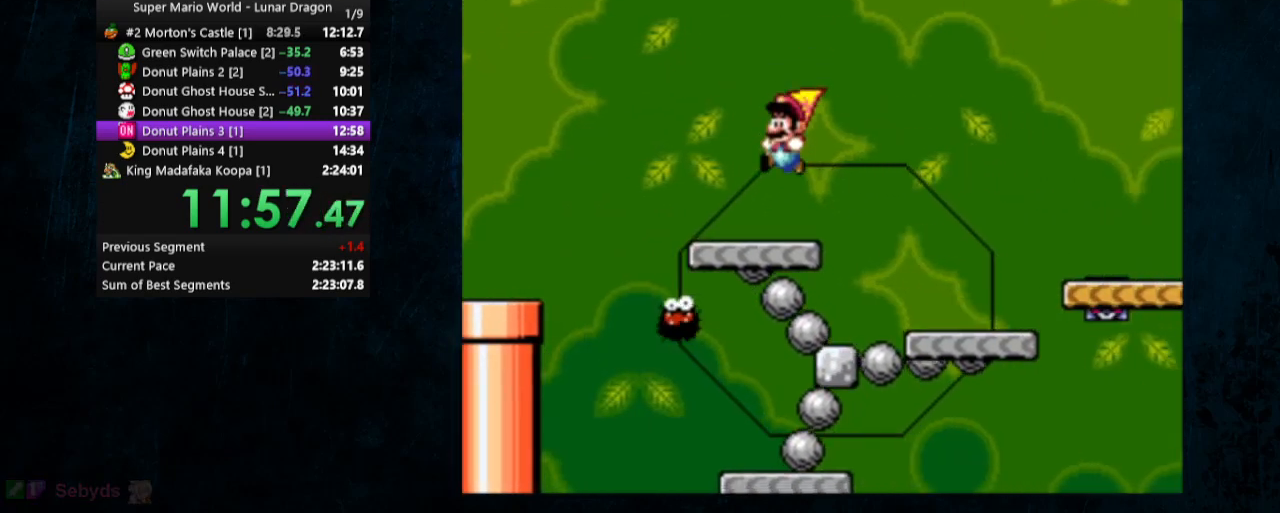
{"buttons": ["Y"], "events": [[233, "B", "up"]]}
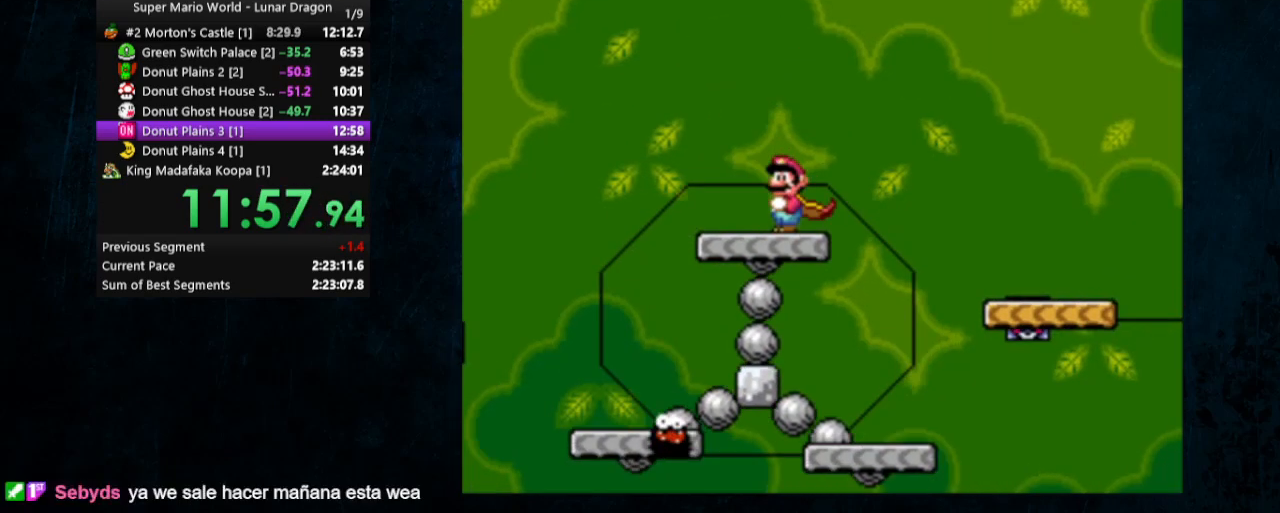
{"buttons": ["B", "Y", "DPAD_LEFT"], "events": [[167, "DPAD_LEFT", "down"], [400, "B", "down"]]}
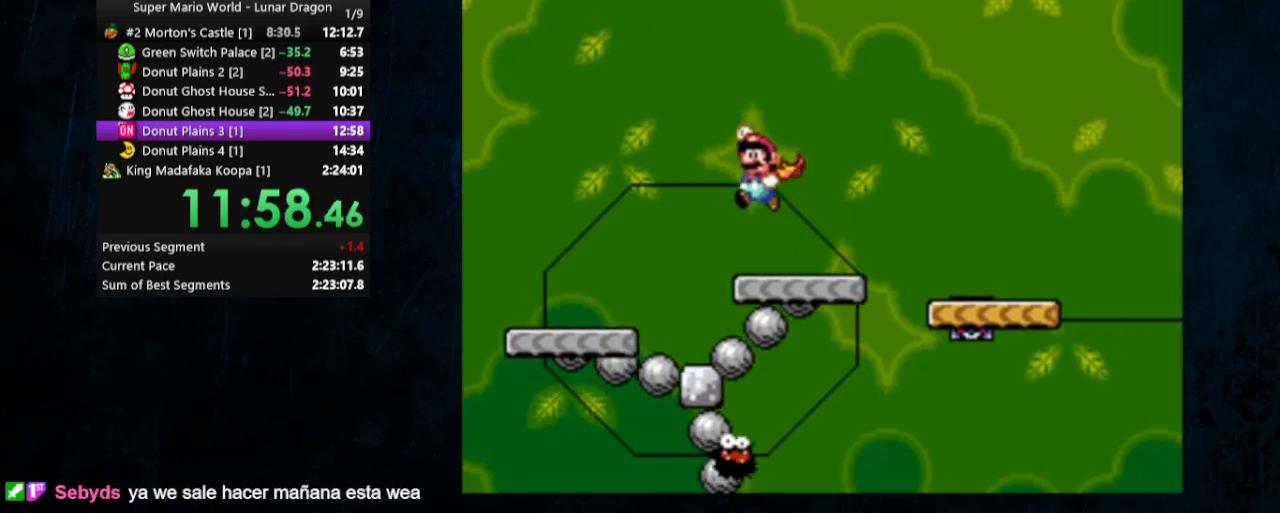
{"buttons": ["B", "Y", "DPAD_LEFT"], "events": [[33, "DPAD_UP", "down"], [333, "DPAD_UP", "up"]]}
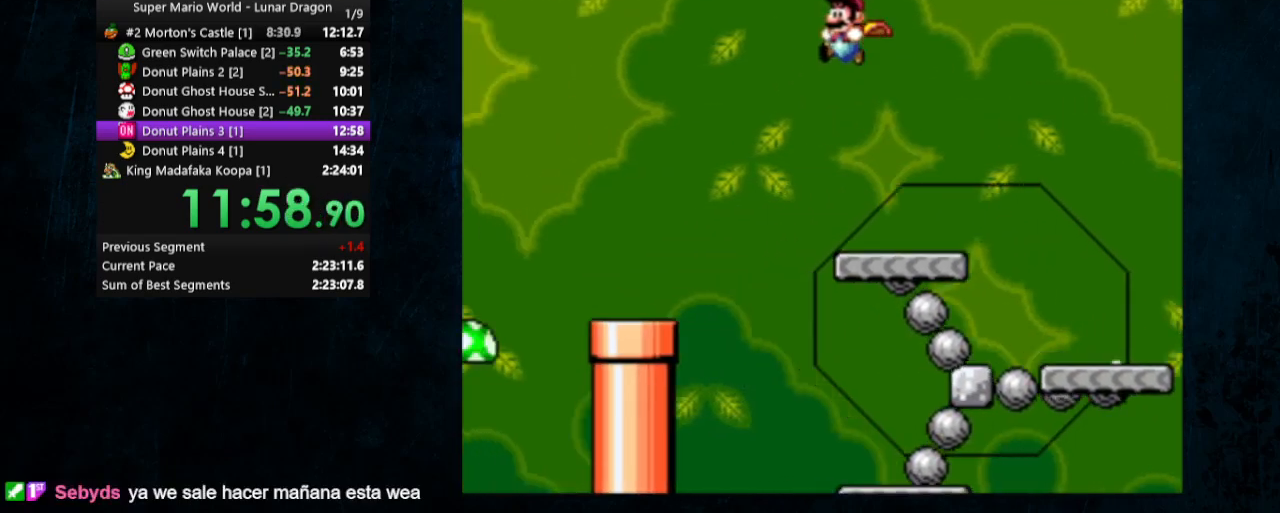
{"buttons": ["B", "Y", "DPAD_LEFT"], "events": []}
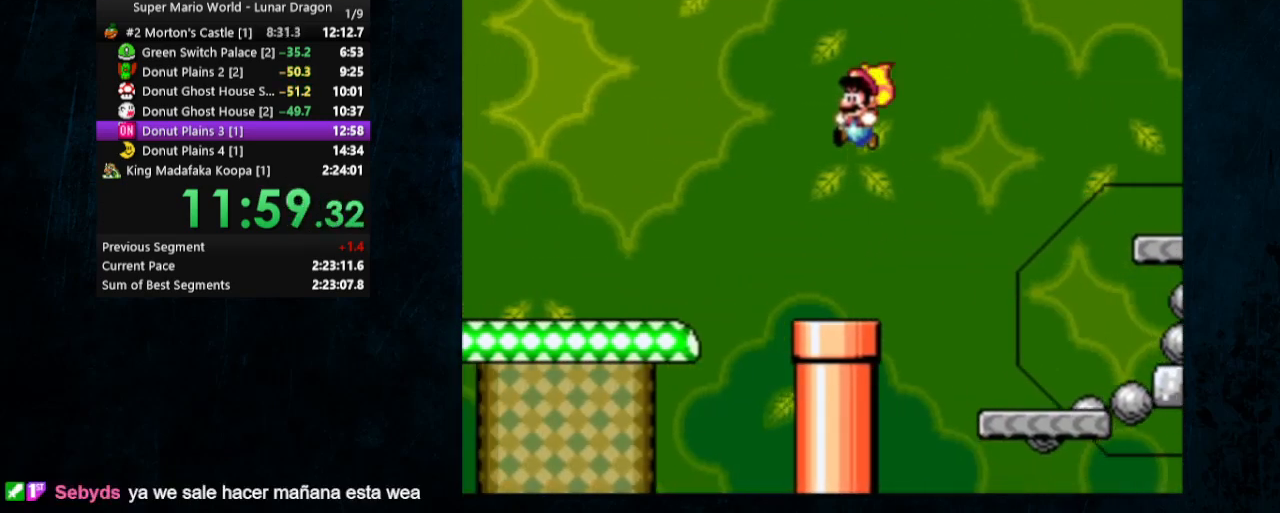
{"buttons": ["Y", "DPAD_LEFT"], "events": [[333, "B", "up"]]}
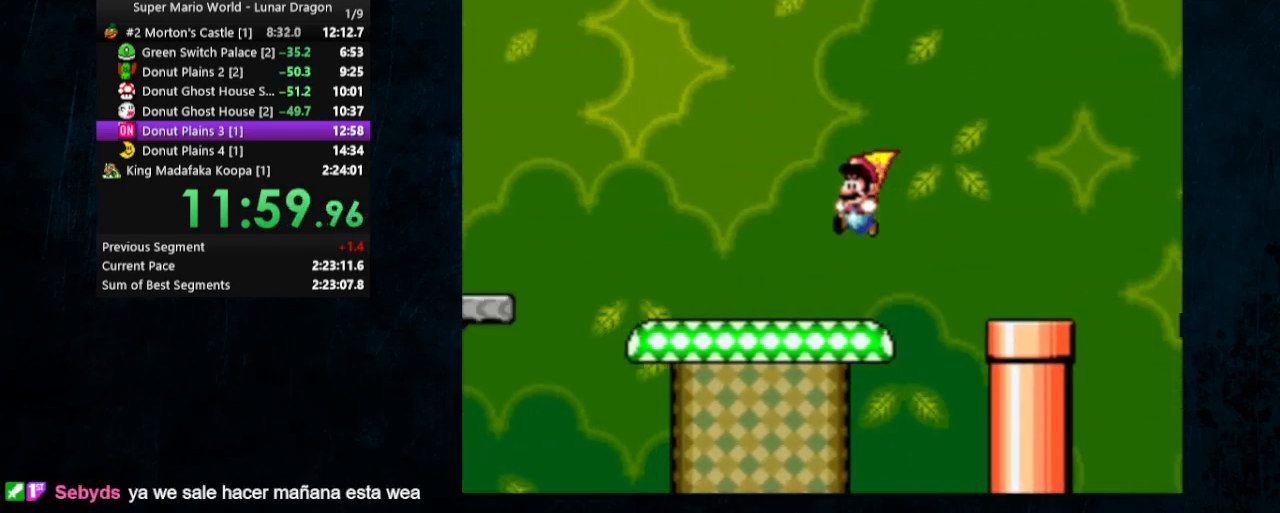
{"buttons": ["Y", "DPAD_LEFT"], "events": [[333, "B", "down"], [433, "B", "up"]]}
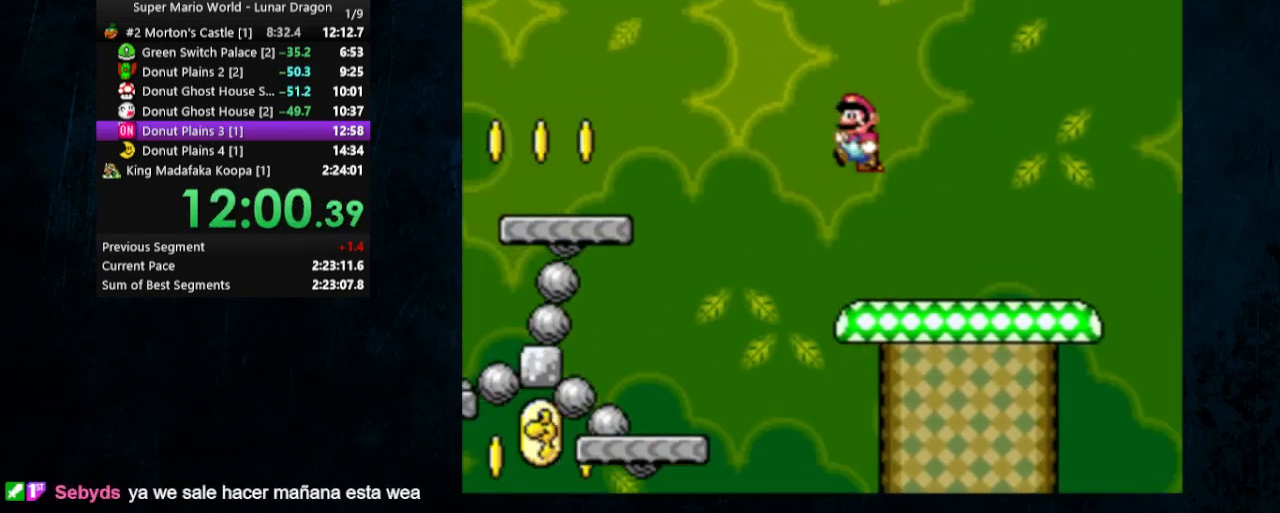
{"buttons": ["B", "Y"], "events": [[300, "B", "down"], [467, "DPAD_LEFT", "up"]]}
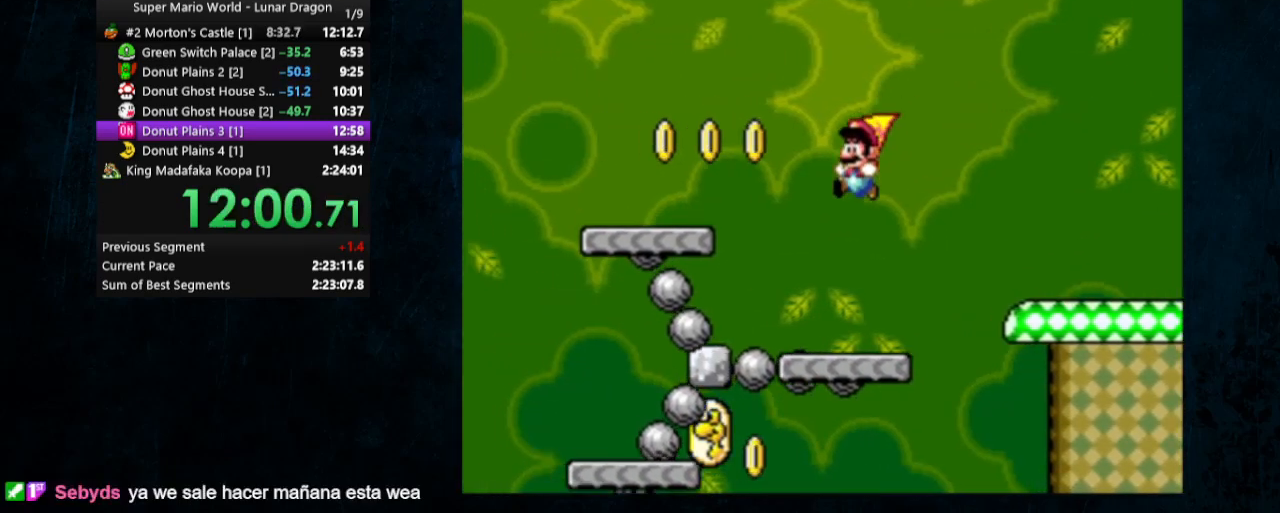
{"buttons": ["Y"], "events": [[33, "B", "up"], [100, "DPAD_RIGHT", "down"], [100, "DPAD_UP", "down"], [200, "DPAD_UP", "up"], [300, "DPAD_RIGHT", "up"], [333, "DPAD_LEFT", "down"], [467, "DPAD_LEFT", "up"]]}
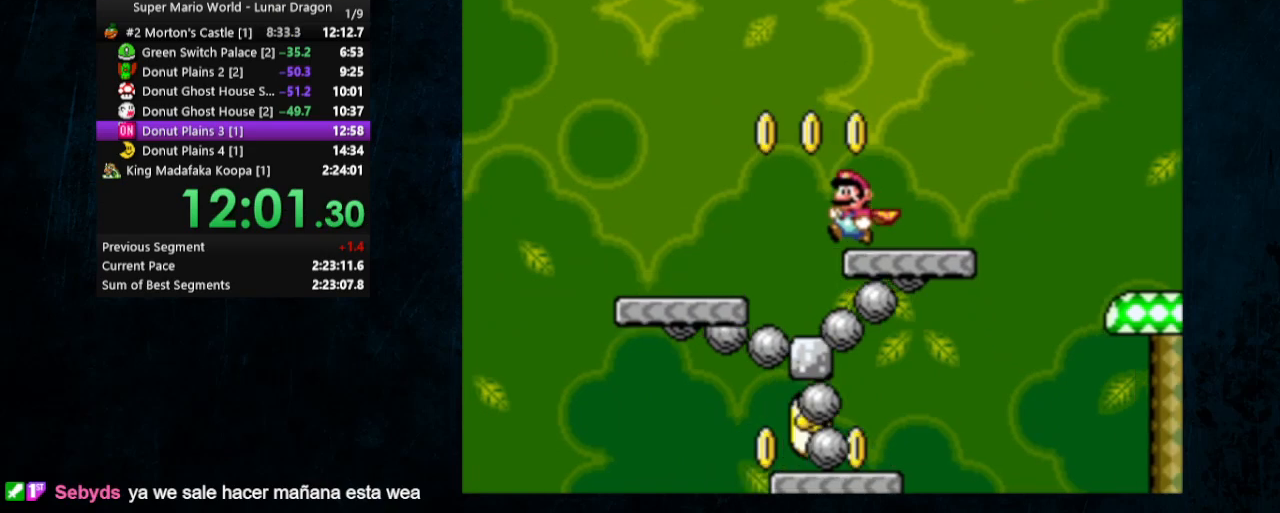
{"buttons": ["Y"], "events": [[133, "DPAD_RIGHT", "down"], [300, "DPAD_RIGHT", "up"]]}
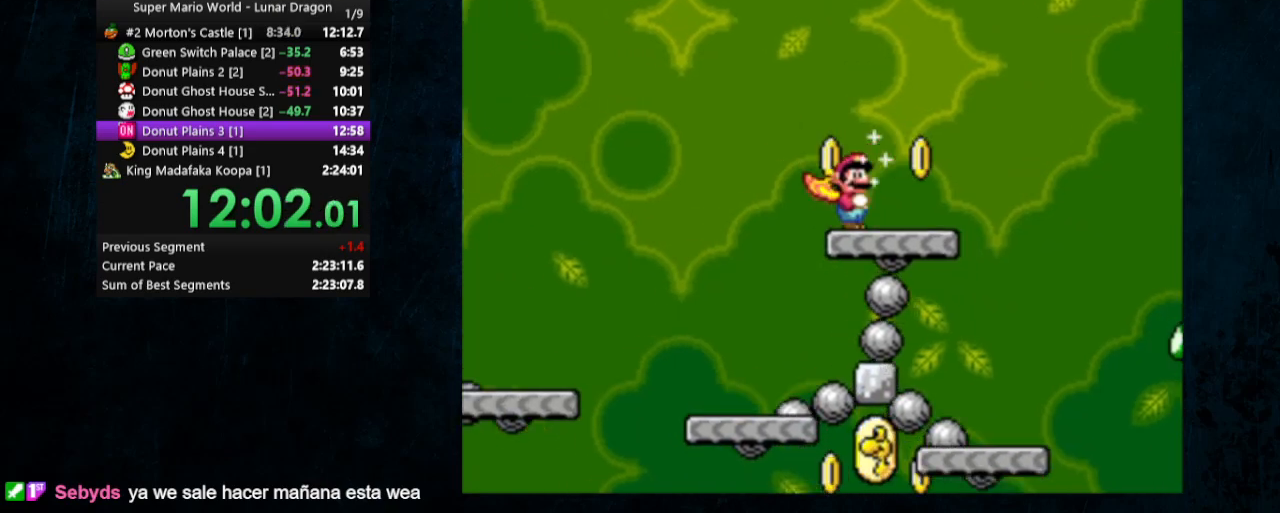
{"buttons": ["Y"], "events": [[233, "DPAD_RIGHT", "down"], [333, "DPAD_RIGHT", "up"]]}
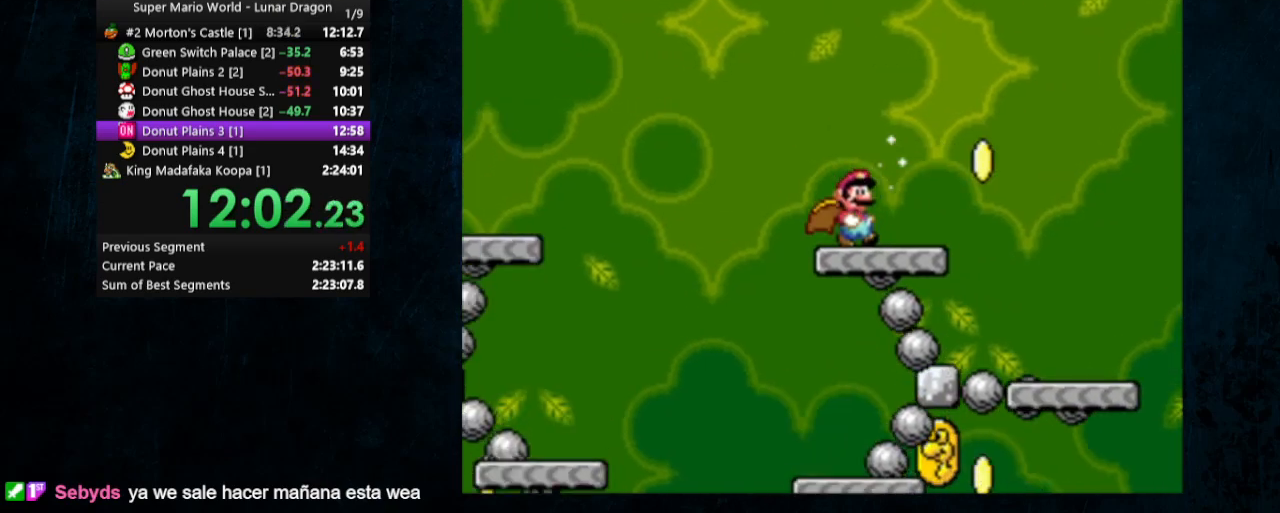
{"buttons": ["Y"], "events": [[233, "DPAD_RIGHT", "down"], [333, "DPAD_RIGHT", "up"]]}
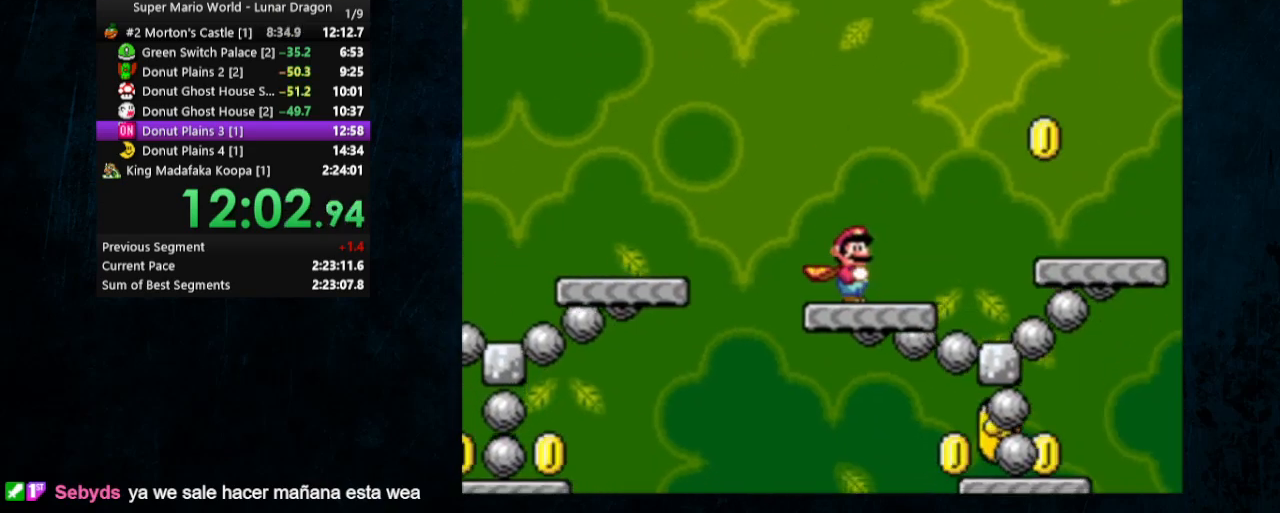
{"buttons": ["Y"], "events": [[33, "DPAD_DOWN", "down"], [233, "DPAD_DOWN", "up"], [267, "DPAD_DOWN", "down"], [333, "DPAD_DOWN", "up"]]}
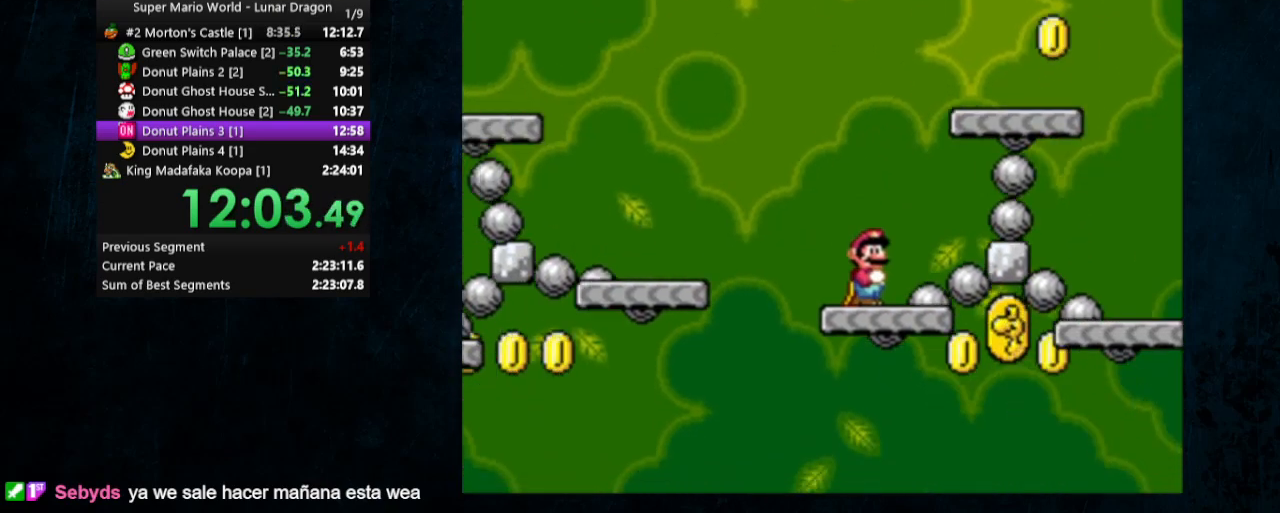
{"buttons": ["Y"], "events": []}
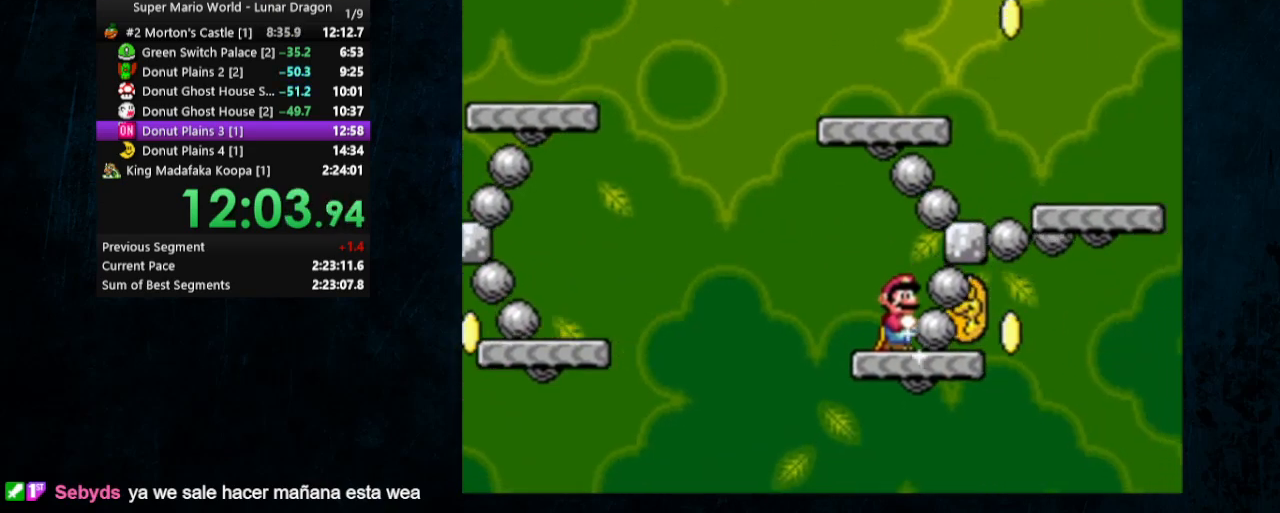
{"buttons": ["Y"], "events": []}
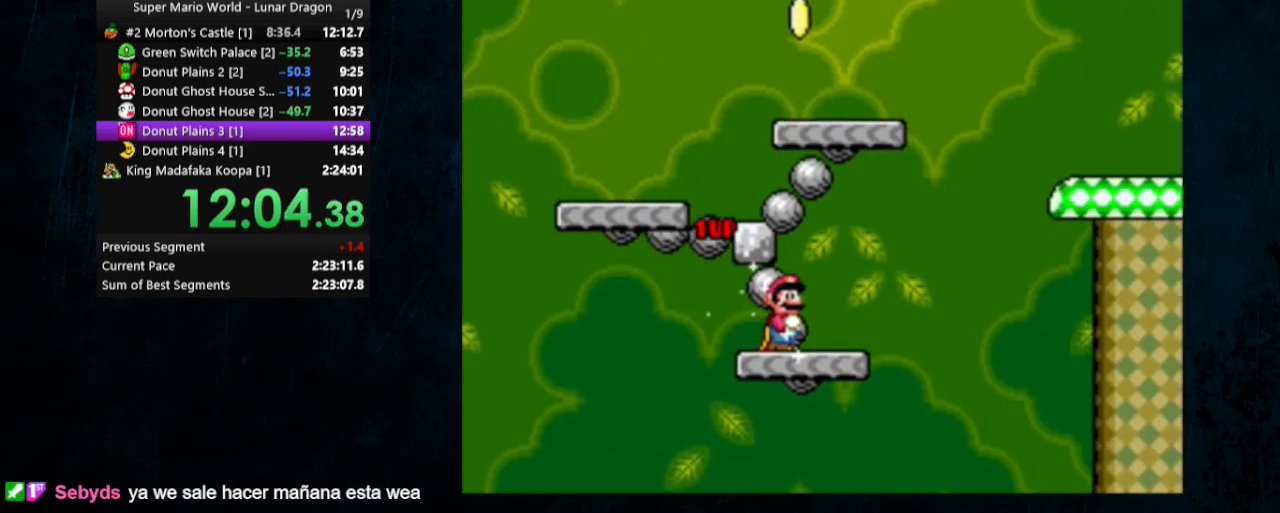
{"buttons": ["Y", "DPAD_RIGHT"], "events": [[400, "DPAD_RIGHT", "down"]]}
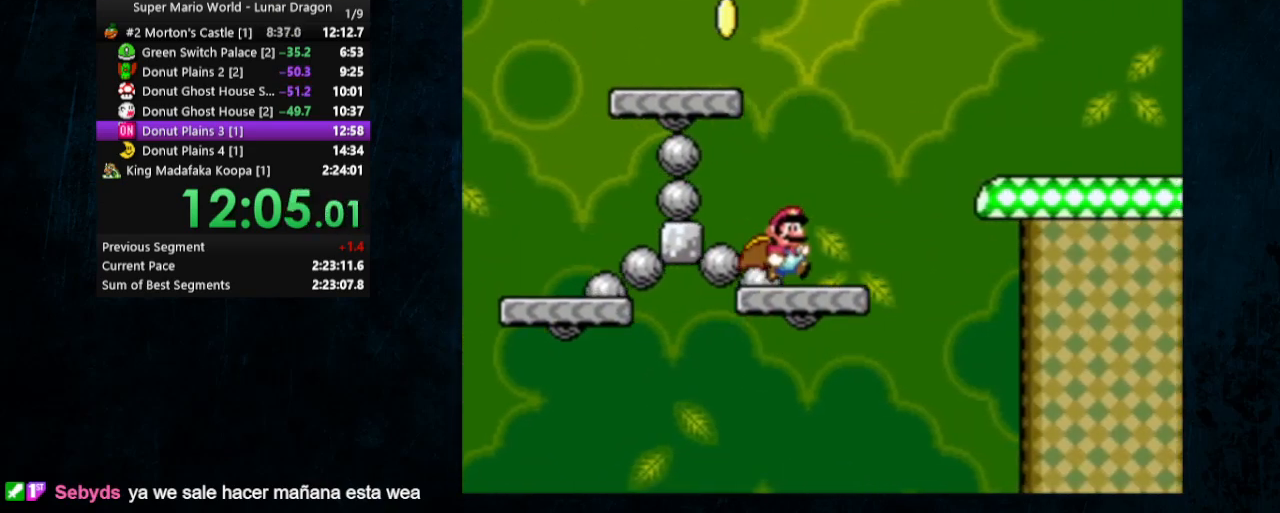
{"buttons": ["Y", "DPAD_RIGHT"], "events": [[33, "B", "down"], [333, "B", "up"]]}
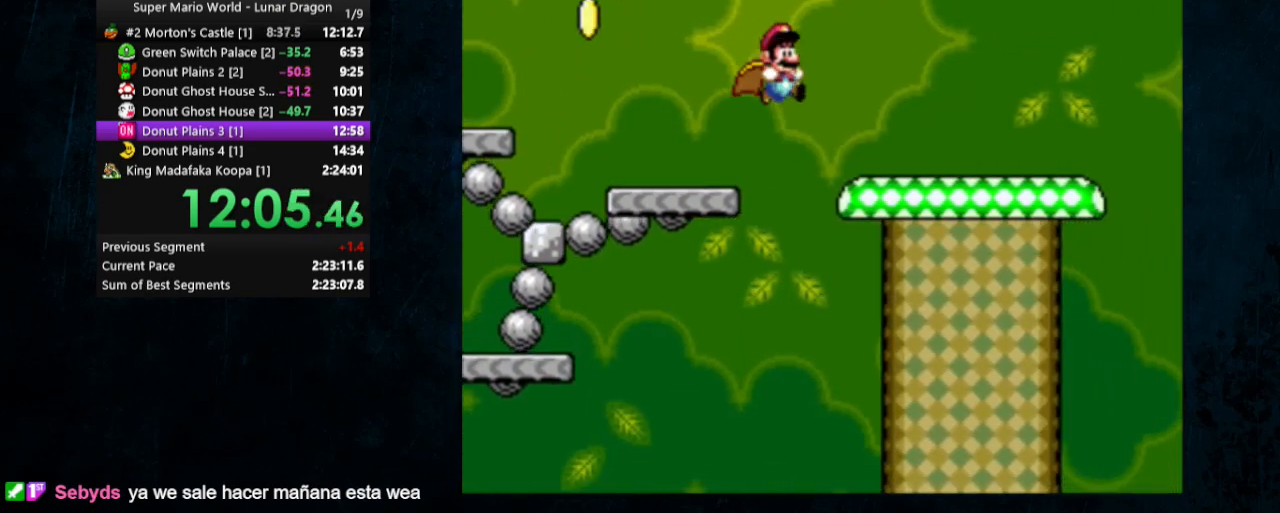
{"buttons": ["B", "Y", "DPAD_RIGHT"], "events": [[433, "B", "down"]]}
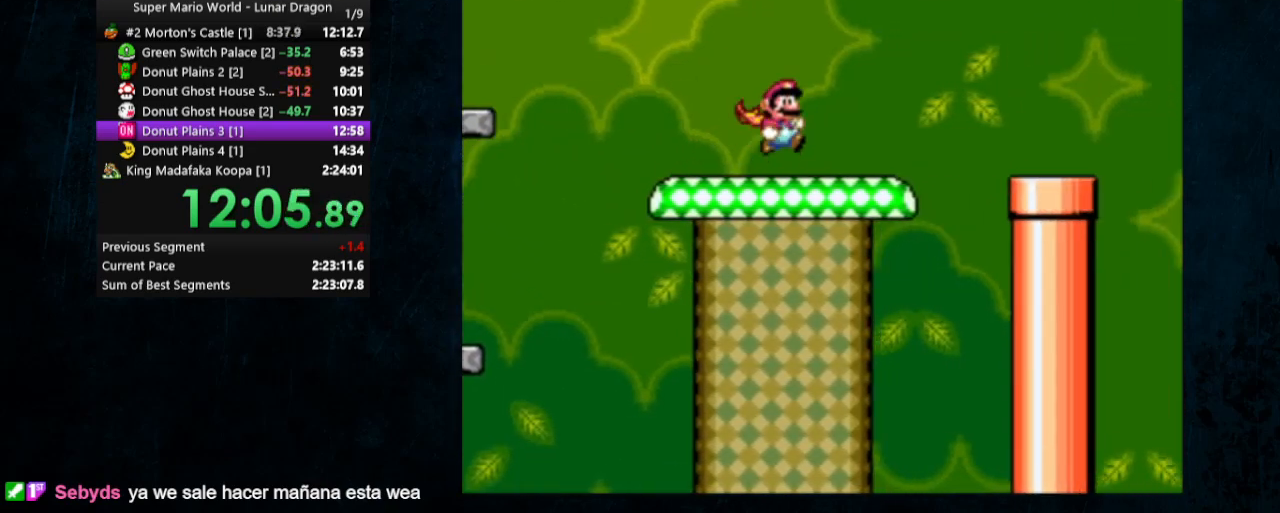
{"buttons": ["Y", "DPAD_RIGHT"], "events": [[167, "B", "up"]]}
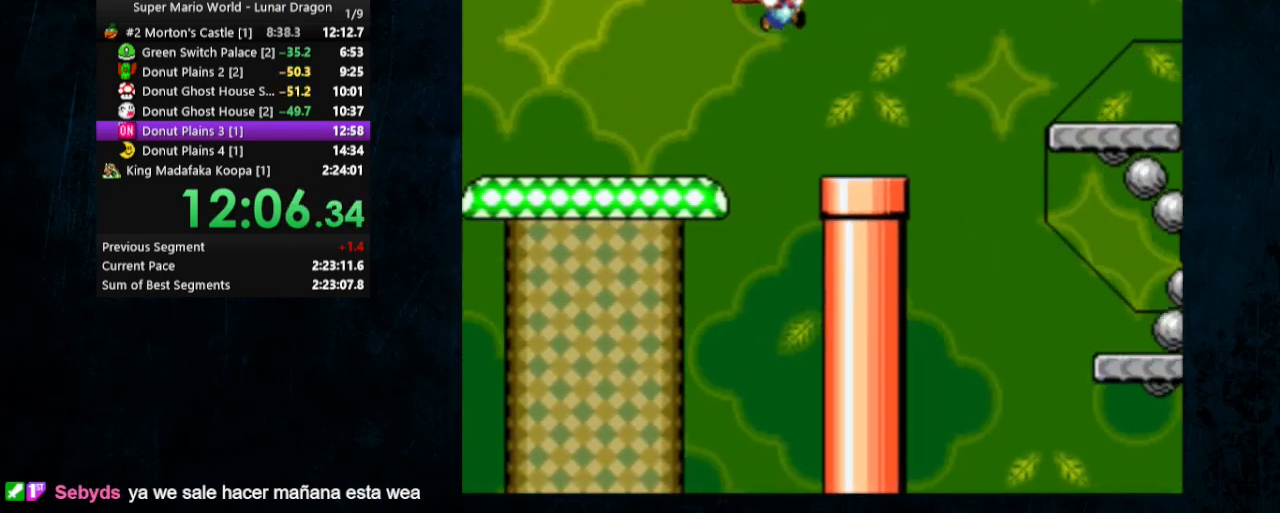
{"buttons": ["B", "Y", "DPAD_RIGHT"], "events": [[100, "DPAD_RIGHT", "up"], [100, "DPAD_UP", "down"], [133, "DPAD_LEFT", "down"], [200, "DPAD_LEFT", "up"], [200, "DPAD_RIGHT", "down"], [200, "DPAD_UP", "up"], [333, "B", "down"]]}
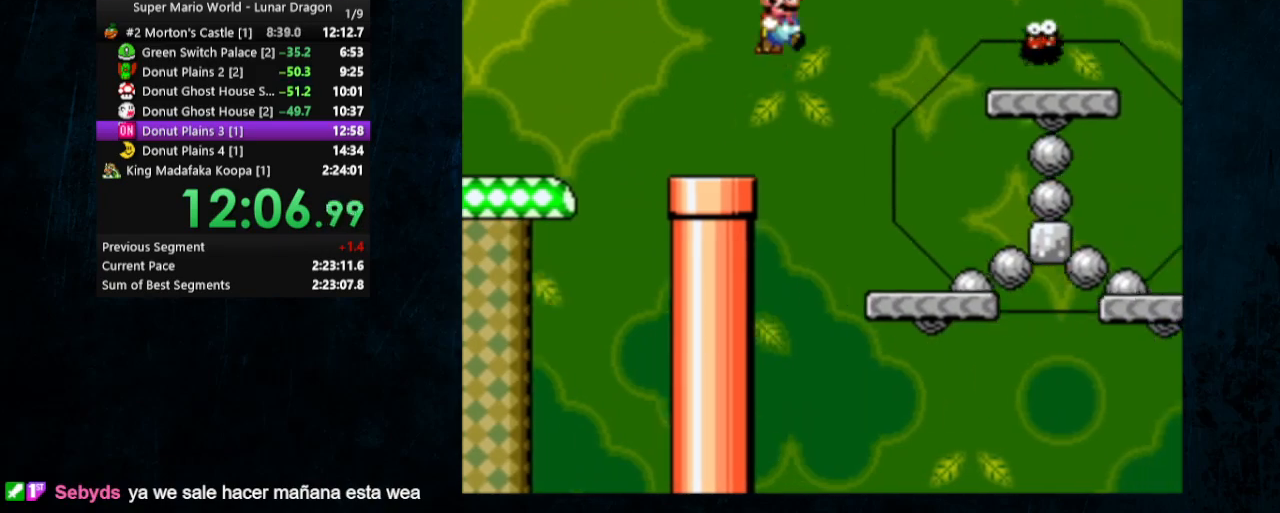
{"buttons": ["B", "Y", "DPAD_RIGHT"], "events": []}
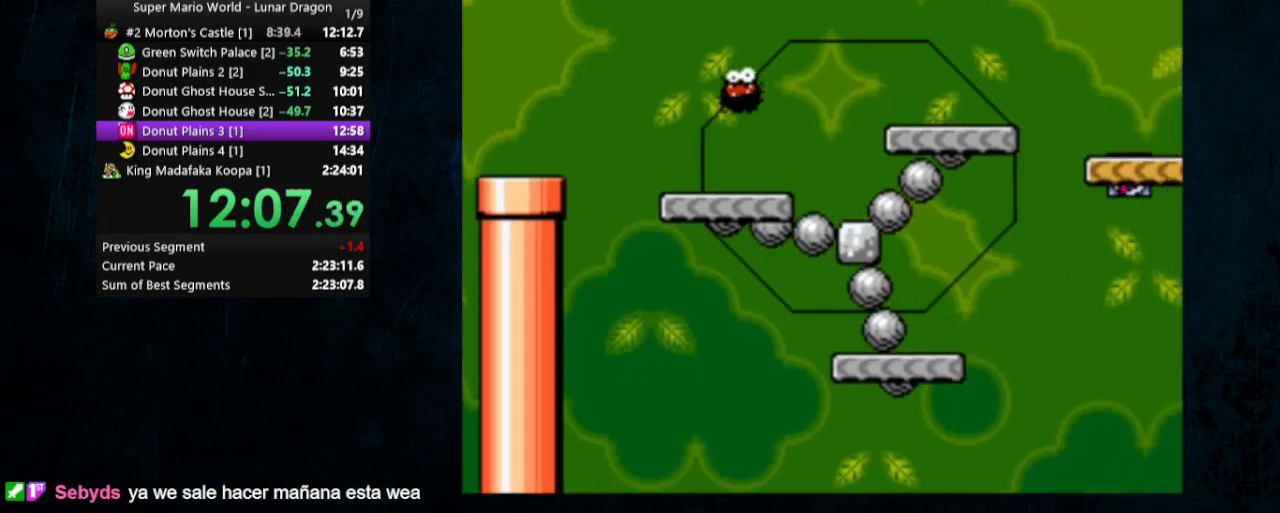
{"buttons": ["Y", "DPAD_UP", "DPAD_LEFT"], "events": [[133, "B", "up"], [433, "DPAD_RIGHT", "up"], [433, "DPAD_UP", "down"], [467, "DPAD_LEFT", "down"]]}
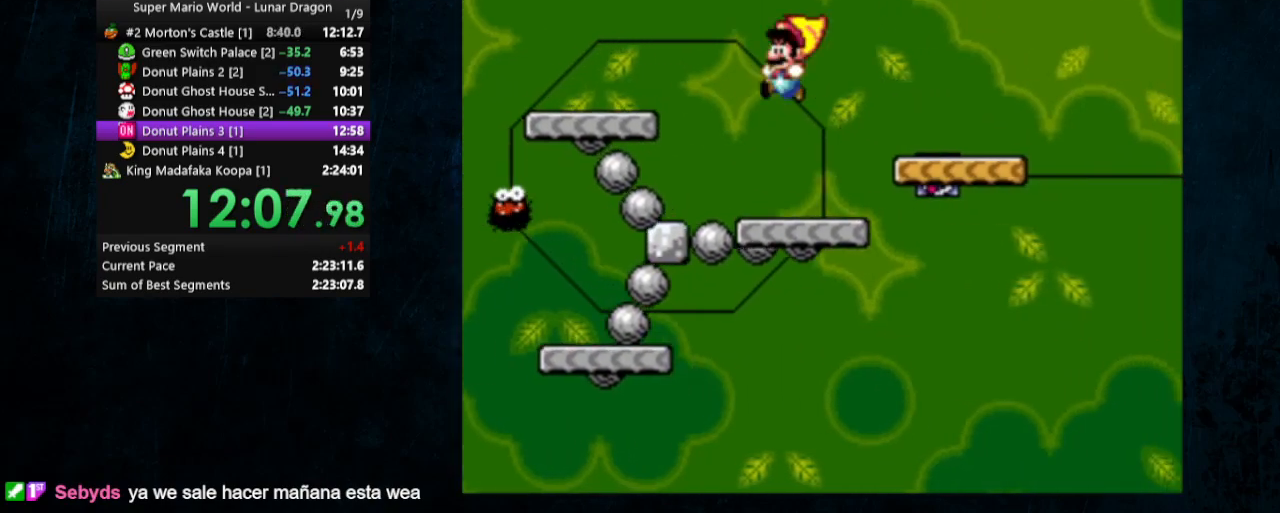
{"buttons": ["B", "Y", "DPAD_RIGHT"], "events": [[67, "DPAD_LEFT", "up"], [67, "DPAD_UP", "up"], [100, "DPAD_RIGHT", "down"], [267, "B", "down"]]}
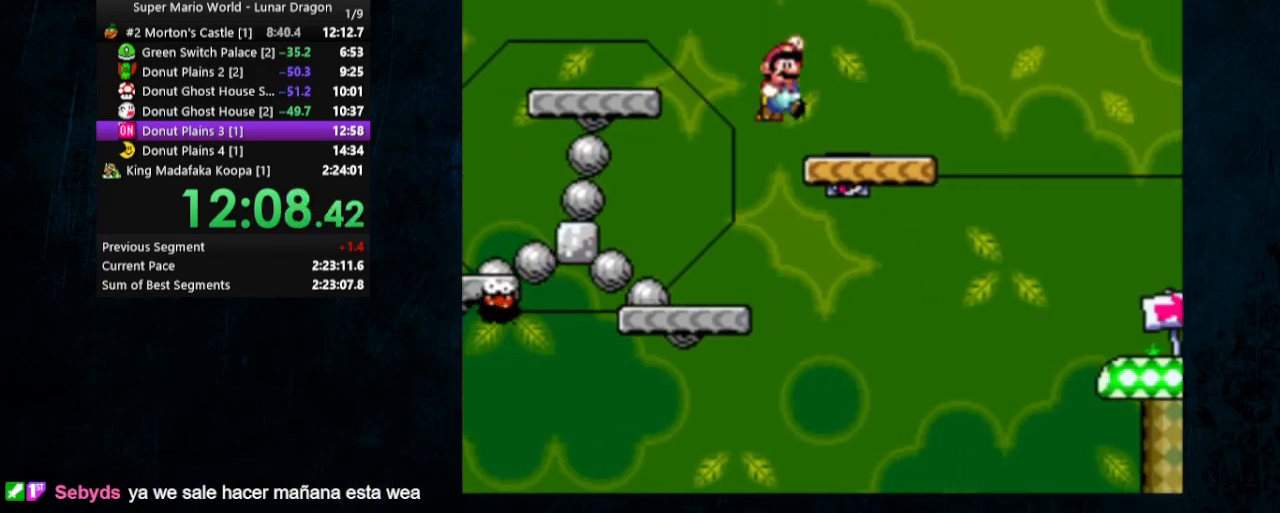
{"buttons": ["B", "Y", "DPAD_RIGHT"], "events": []}
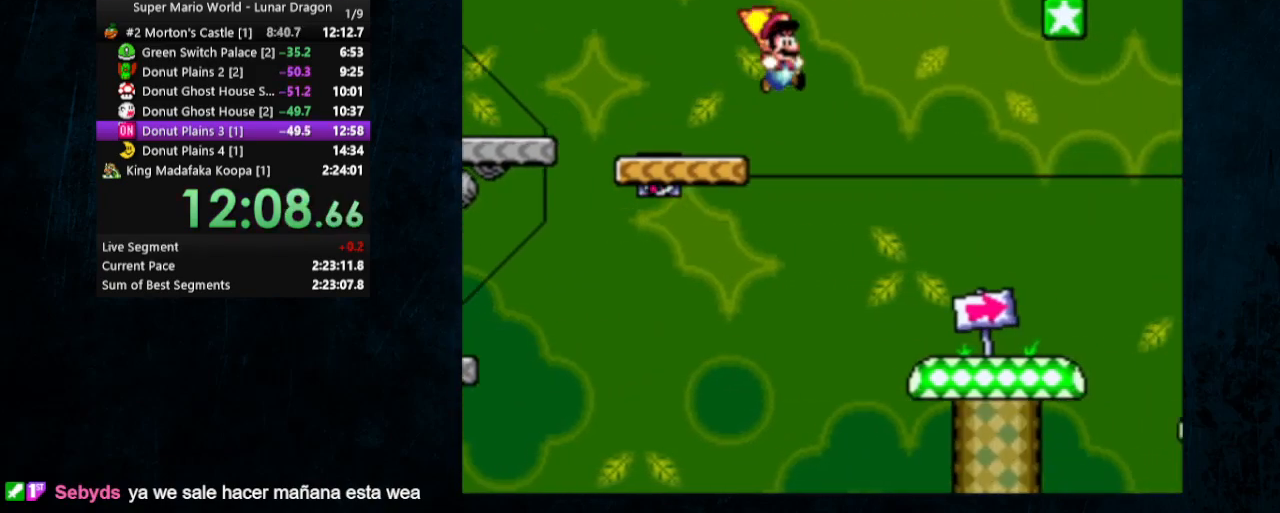
{"buttons": ["Y", "DPAD_RIGHT"], "events": [[67, "B", "up"]]}
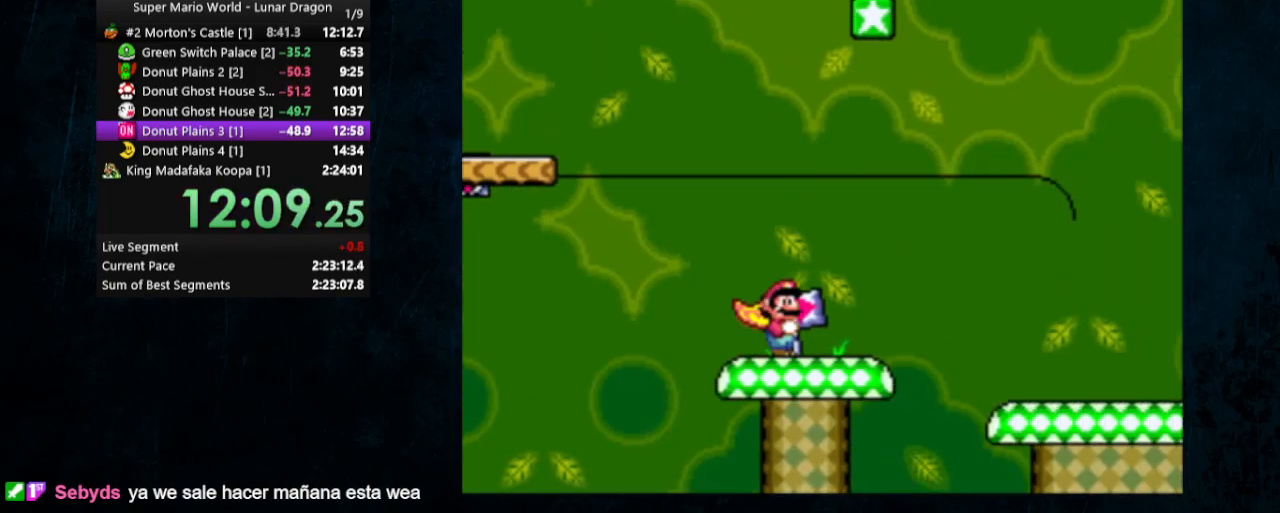
{"buttons": ["Y", "DPAD_RIGHT"], "events": [[67, "X", "down"], [100, "A", "down"], [200, "A", "up"], [233, "X", "up"]]}
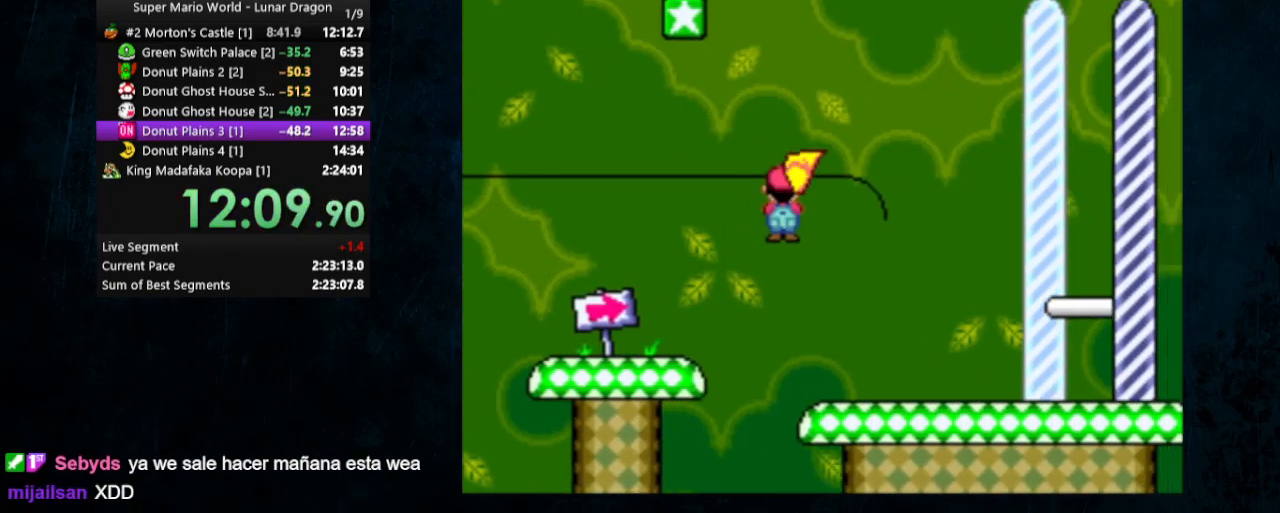
{"buttons": ["Y", "DPAD_RIGHT"], "events": []}
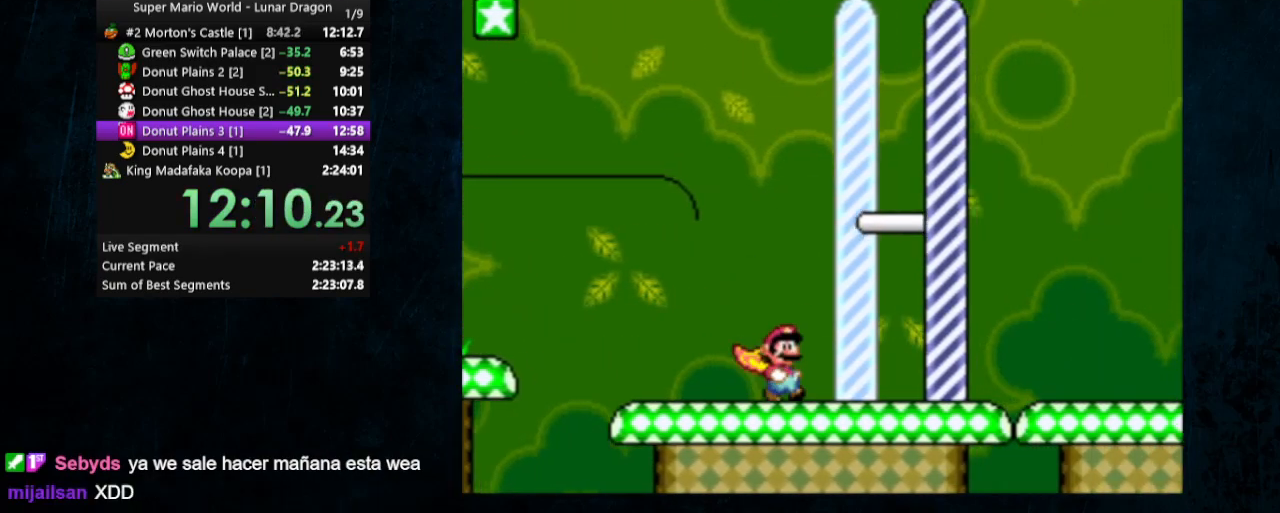
{"buttons": ["Y", "DPAD_RIGHT"], "events": []}